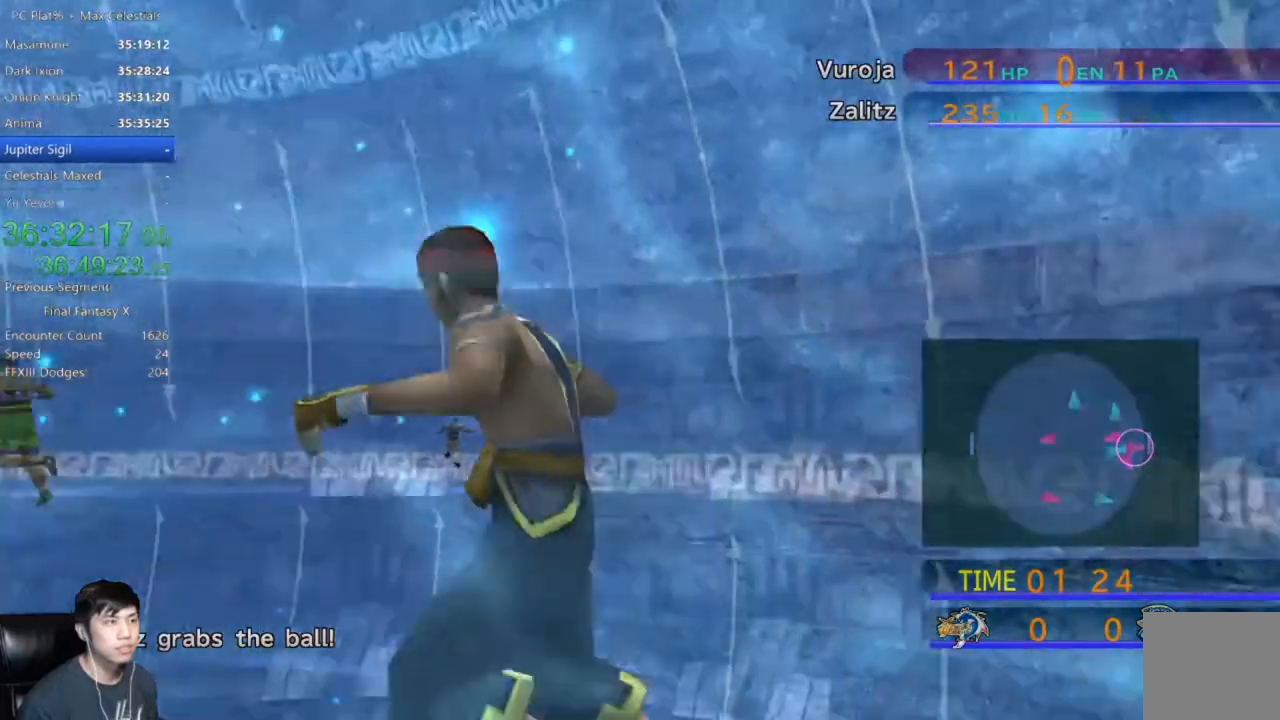
Gameplay with a controller (Xbox layout); each line is a JSON object with the inputs held at the frame after it. "events" lists button and stick changes between this image and that frame as [ms after this image, input, new state], when the widget could be followed in between.
{"buttons": [], "left_stick": "center", "right_stick": "center", "events": [[66, "left_stick", "right"], [433, "left_stick", "center"]]}
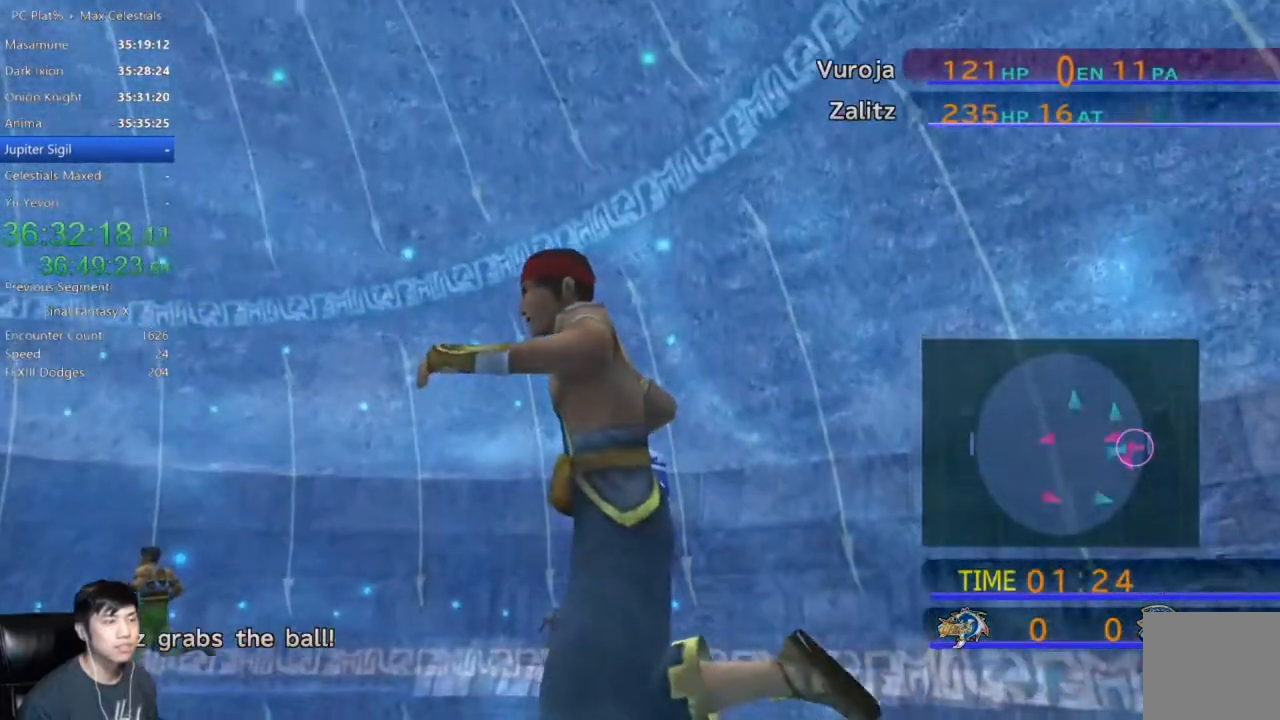
{"buttons": [], "left_stick": "right", "right_stick": "center", "events": [[400, "left_stick", "right"]]}
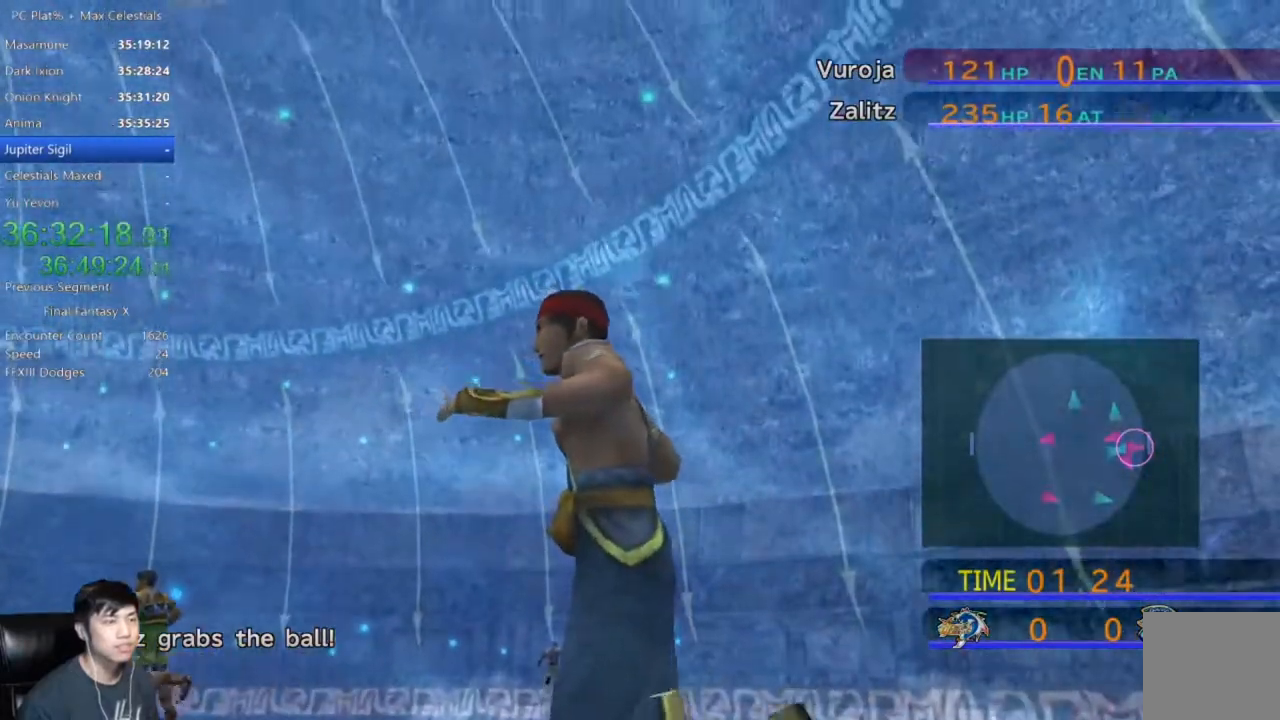
{"buttons": [], "left_stick": "right", "right_stick": "center", "events": []}
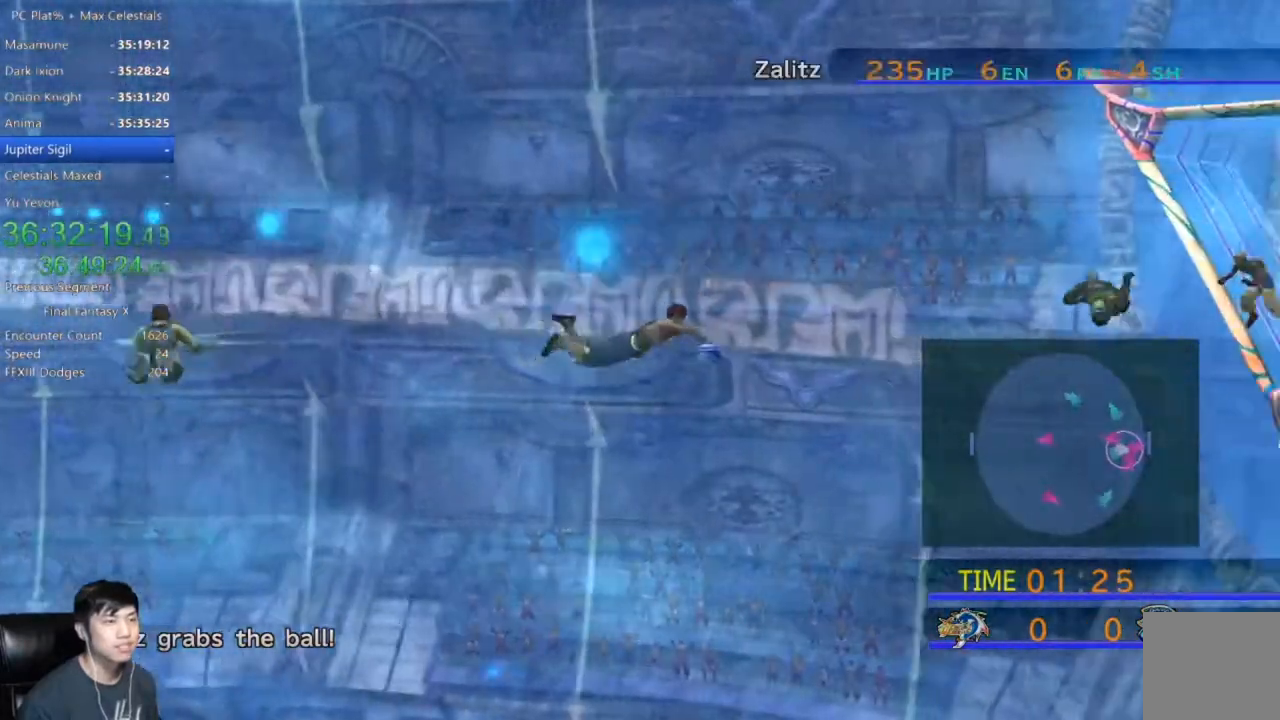
{"buttons": [], "left_stick": "right", "right_stick": "center", "events": []}
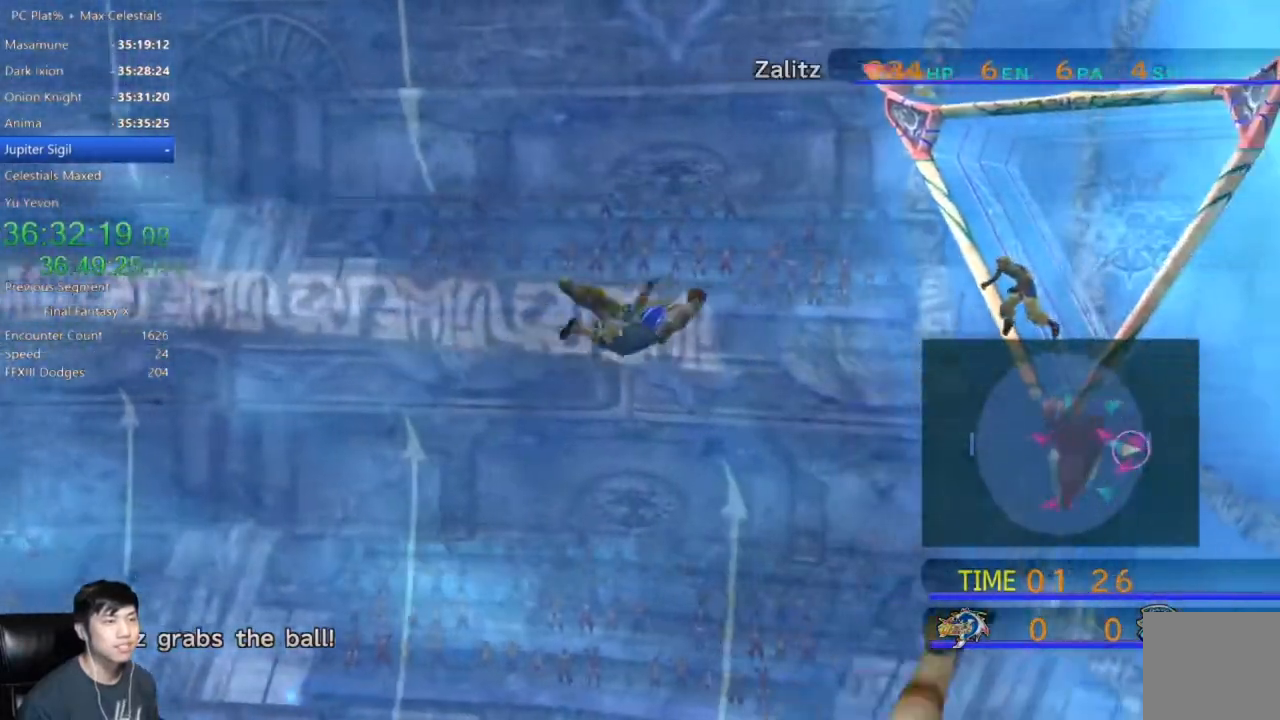
{"buttons": [], "left_stick": "right", "right_stick": "center", "events": []}
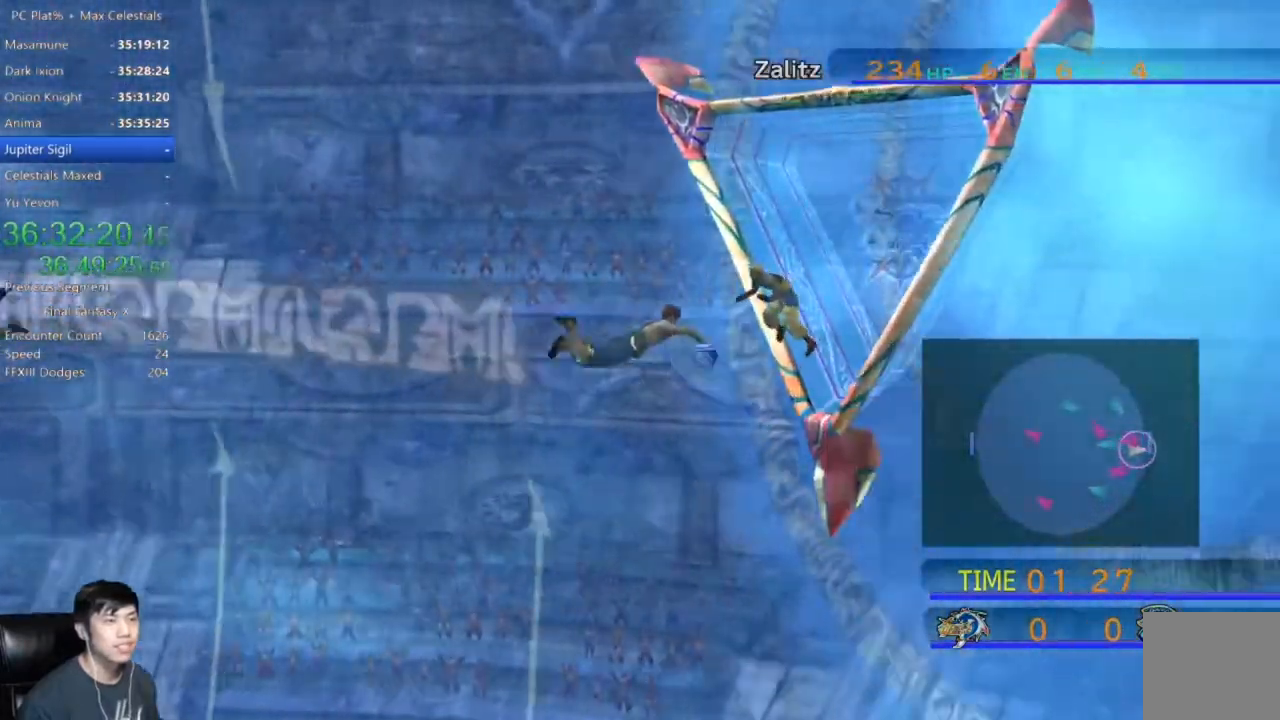
{"buttons": [], "left_stick": "left", "right_stick": "center", "events": [[67, "left_stick", "center"], [300, "left_stick", "left"]]}
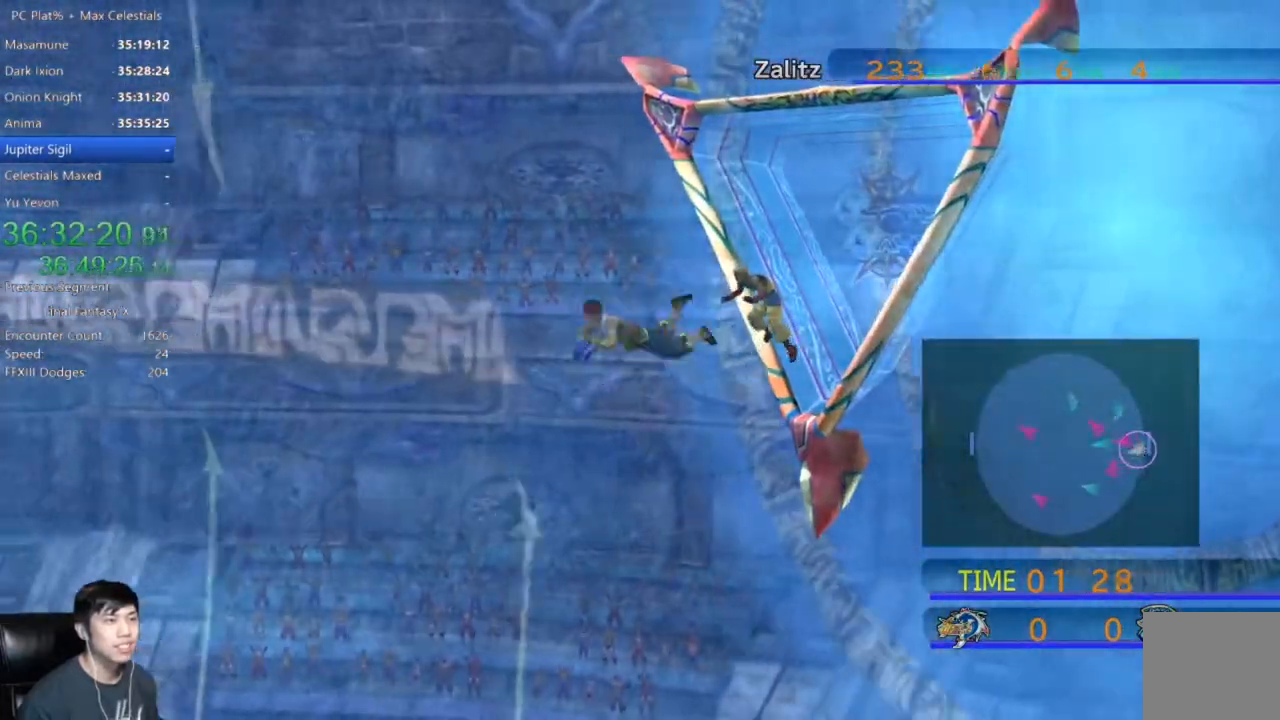
{"buttons": [], "left_stick": "left", "right_stick": "center", "events": []}
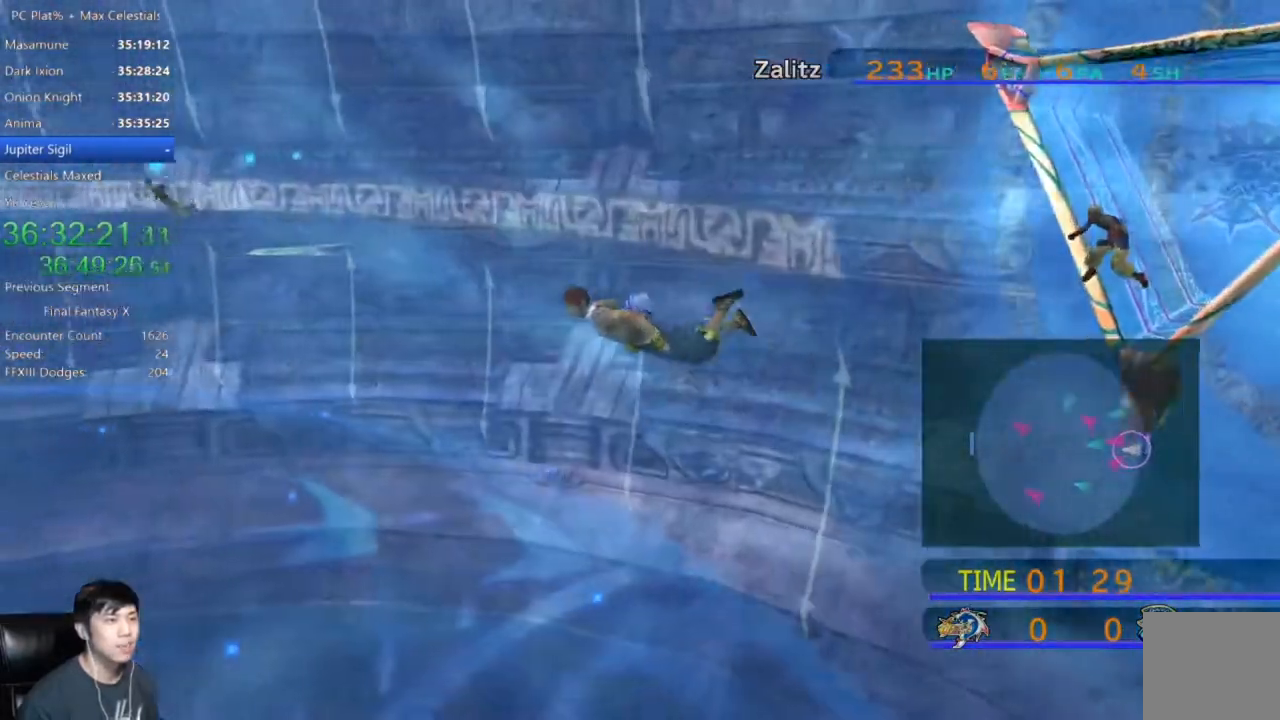
{"buttons": [], "left_stick": "left", "right_stick": "center", "events": []}
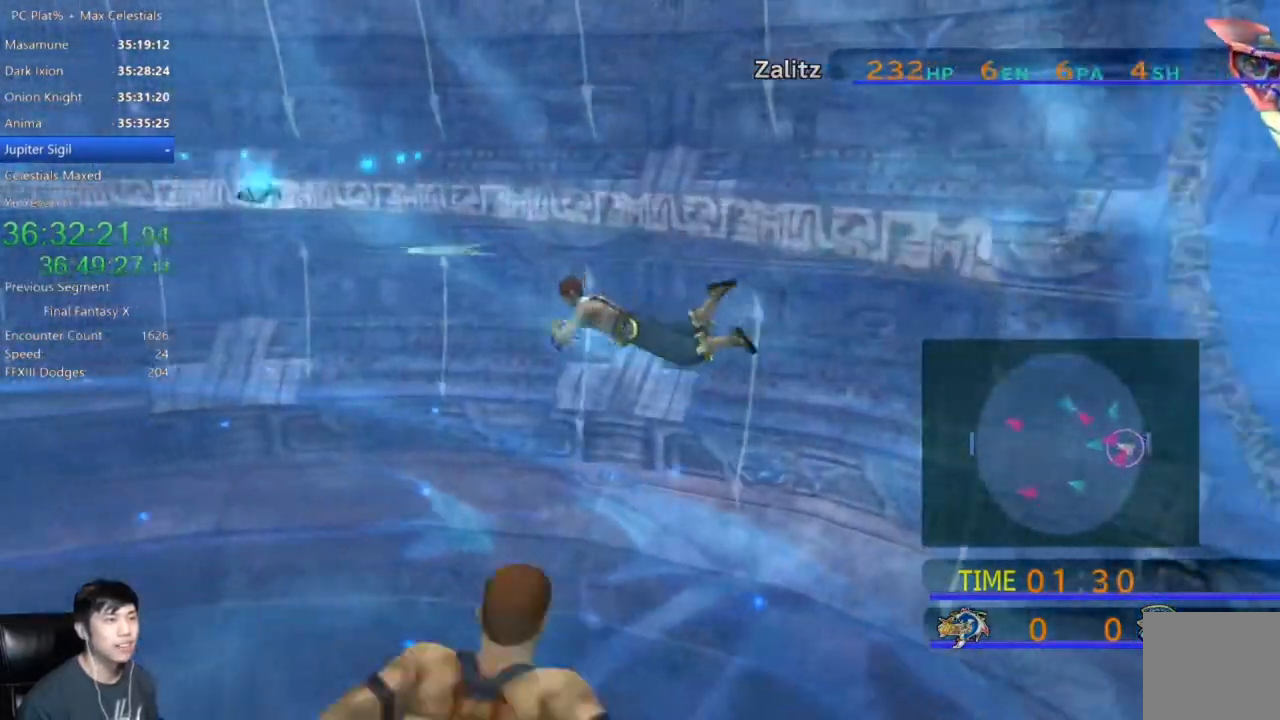
{"buttons": [], "left_stick": "up-right", "right_stick": "center", "events": [[233, "left_stick", "up"], [333, "left_stick", "up-right"]]}
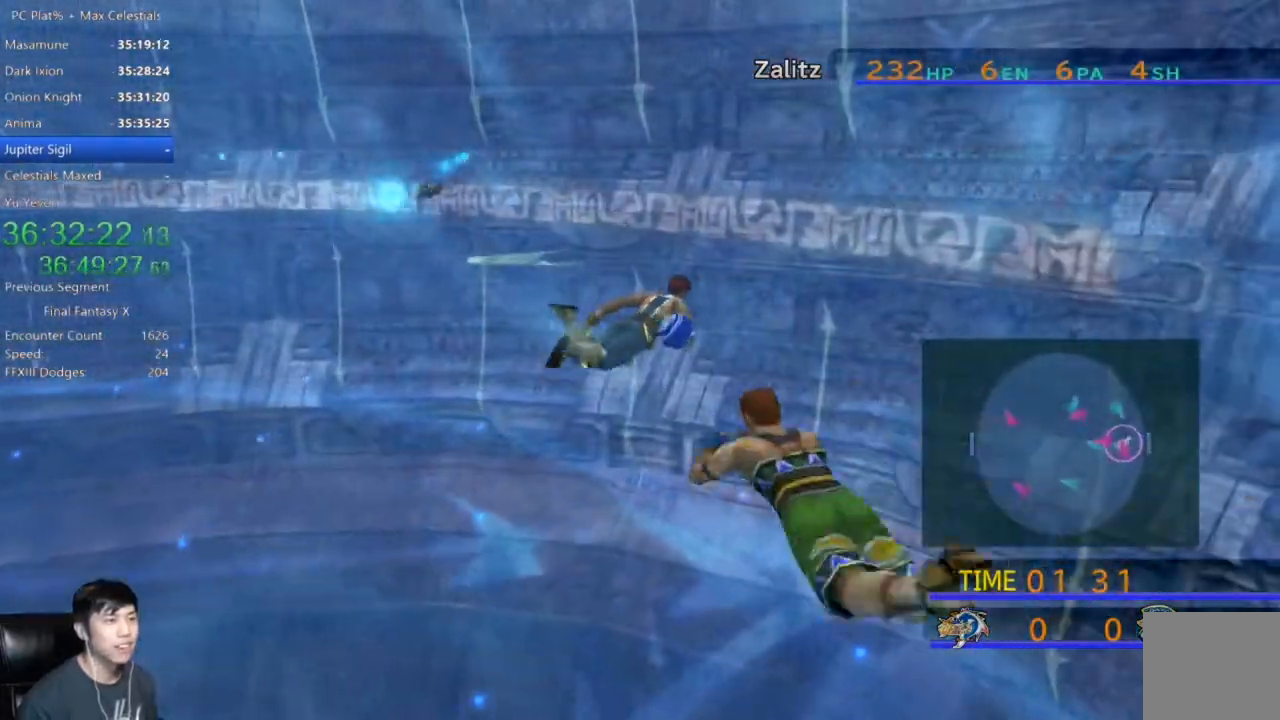
{"buttons": [], "left_stick": "right", "right_stick": "center", "events": [[200, "left_stick", "up"], [367, "left_stick", "up-right"], [500, "left_stick", "right"]]}
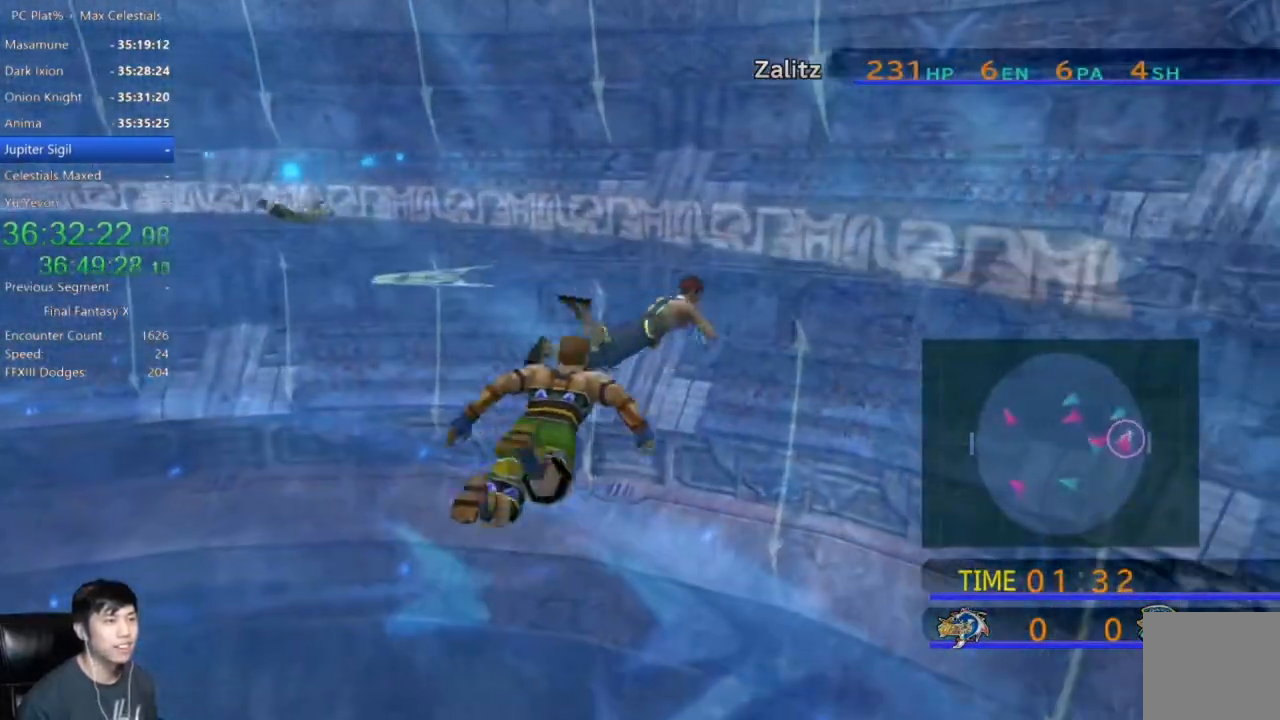
{"buttons": [], "left_stick": "right", "right_stick": "center", "events": []}
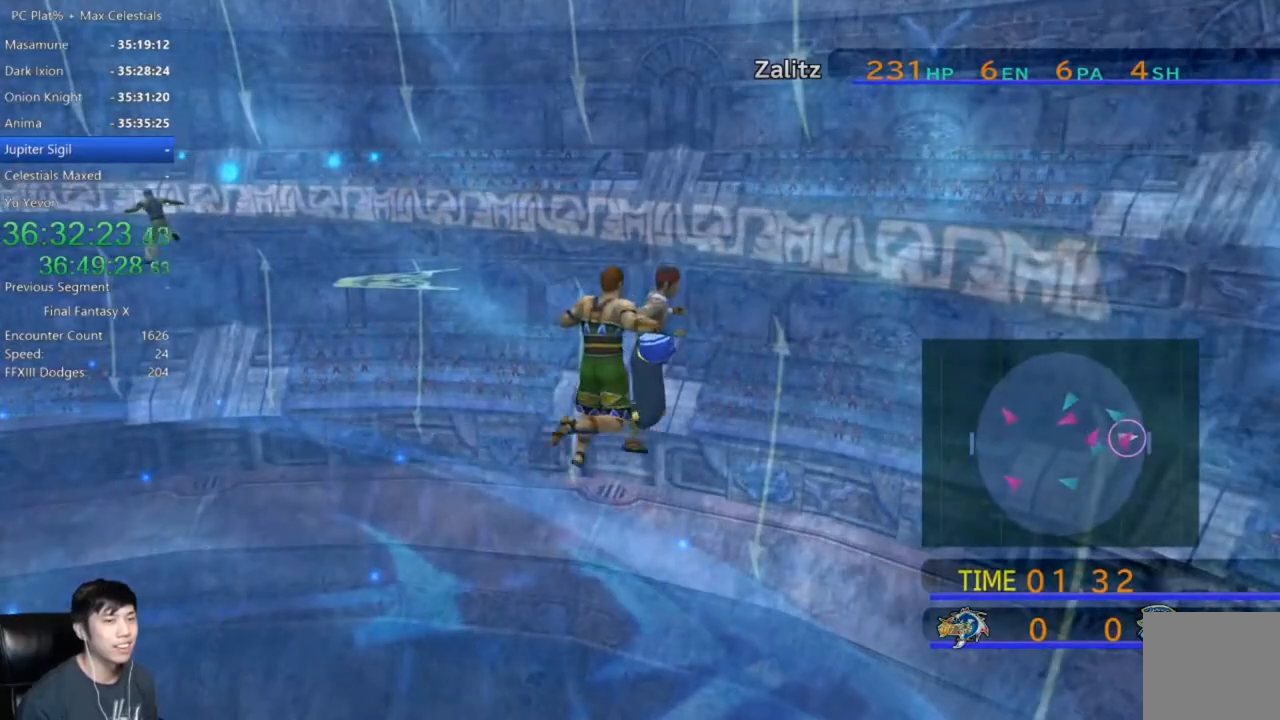
{"buttons": [], "left_stick": "center", "right_stick": "center", "events": [[167, "left_stick", "center"]]}
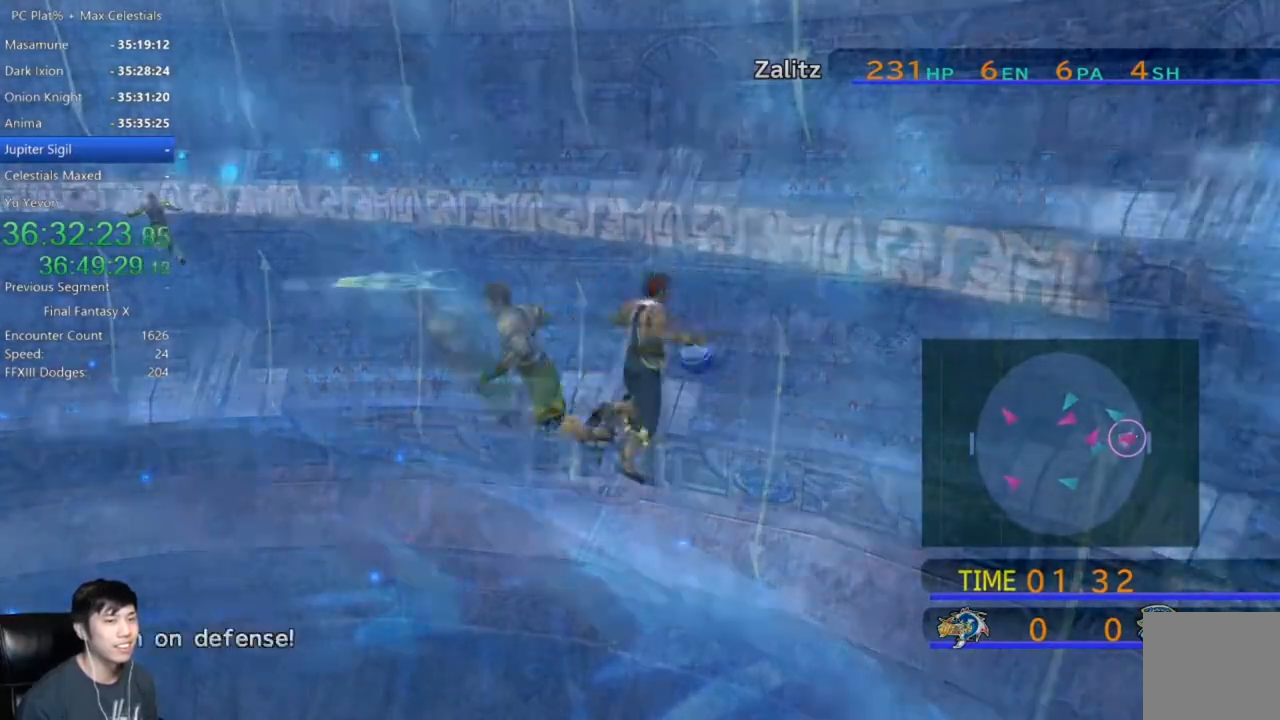
{"buttons": [], "left_stick": "center", "right_stick": "center", "events": []}
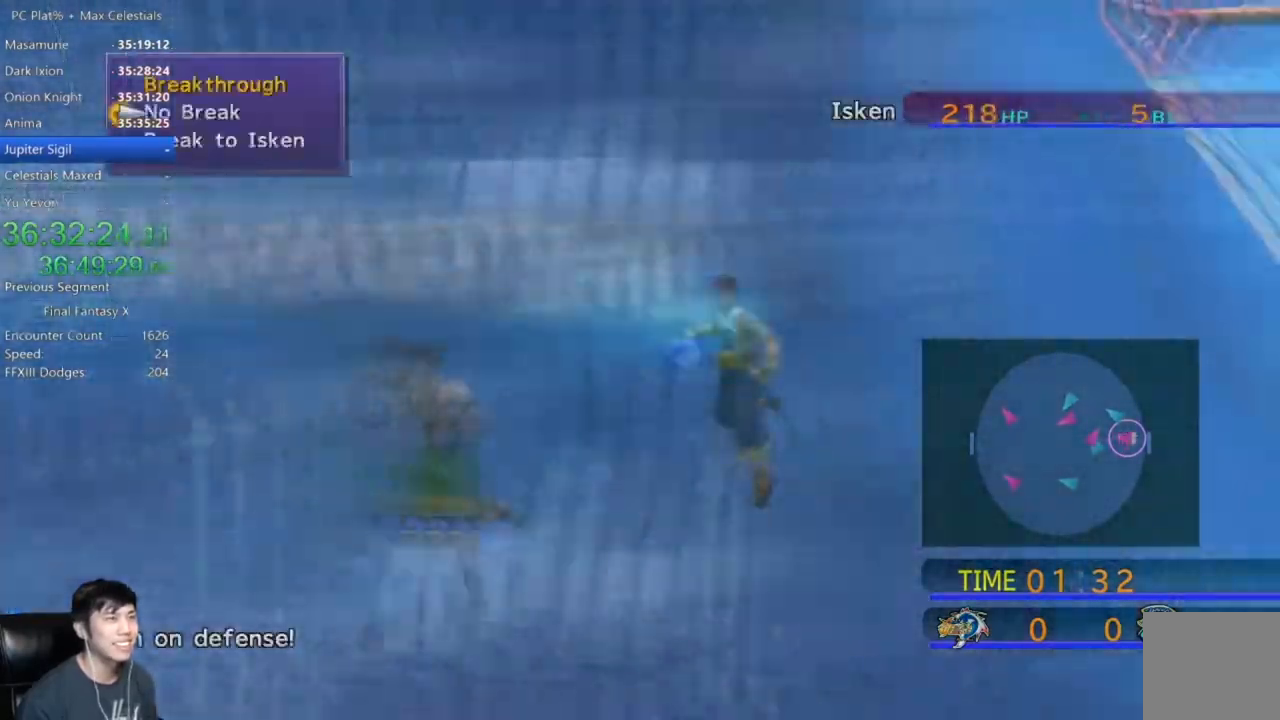
{"buttons": [], "left_stick": "center", "right_stick": "center", "events": []}
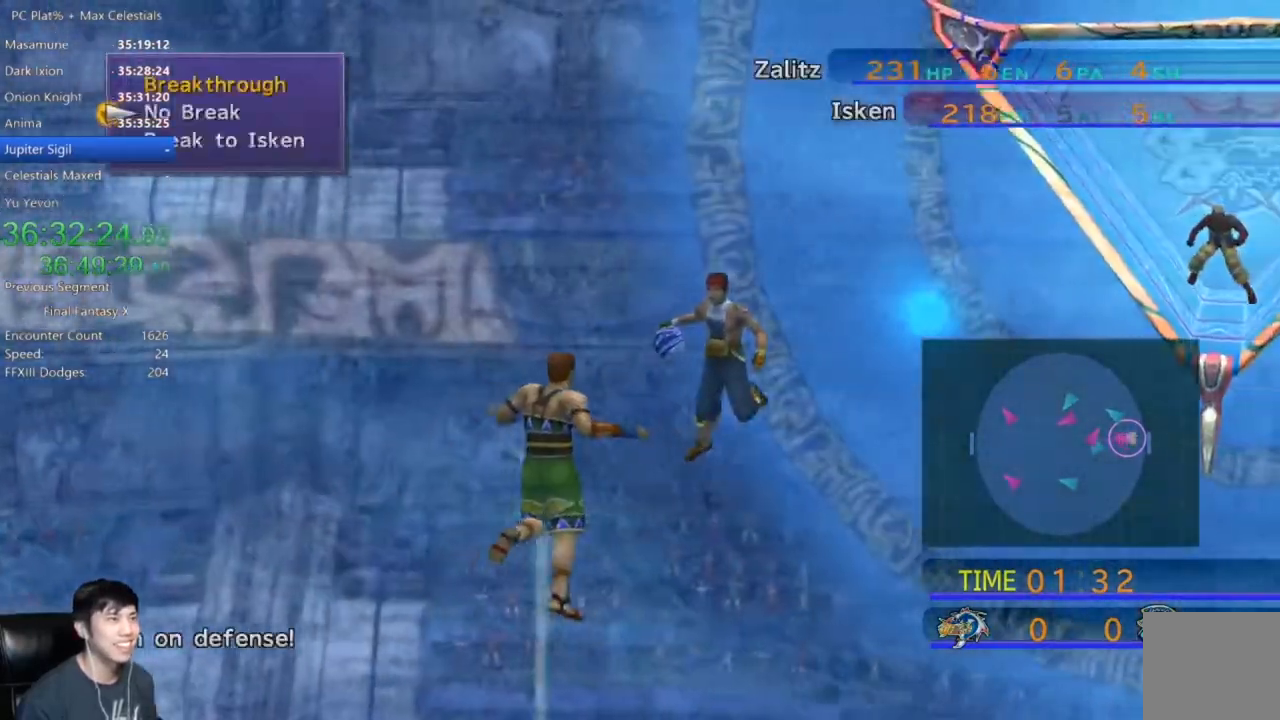
{"buttons": [], "left_stick": "center", "right_stick": "center", "events": []}
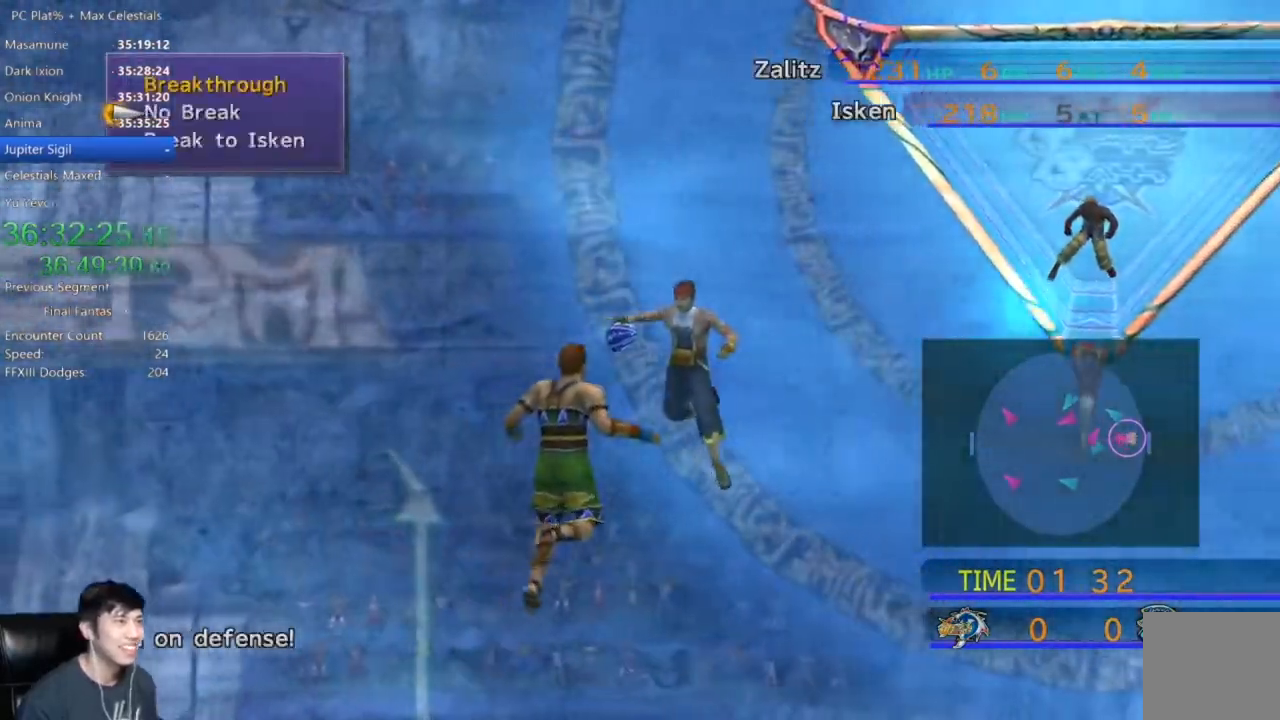
{"buttons": [], "left_stick": "center", "right_stick": "center", "events": []}
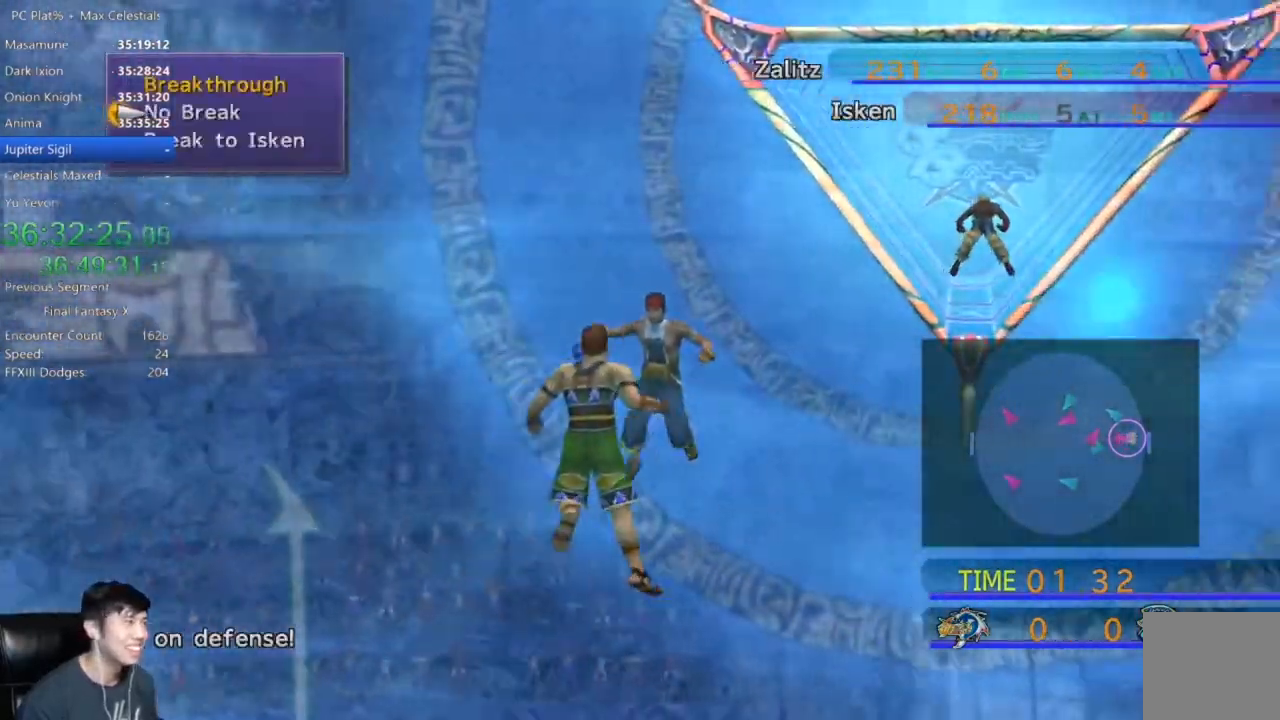
{"buttons": [], "left_stick": "center", "right_stick": "center", "events": [[300, "A", "down"], [367, "A", "up"]]}
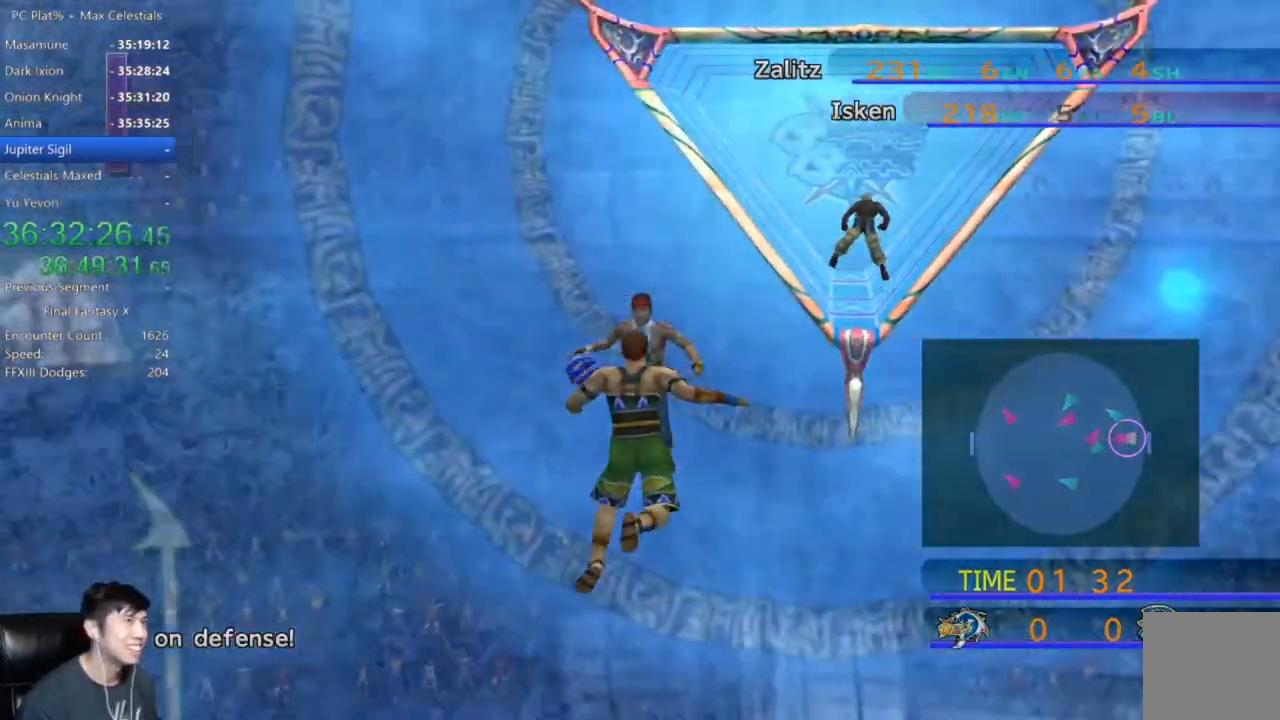
{"buttons": [], "left_stick": "center", "right_stick": "center", "events": [[33, "DPAD_DOWN", "down"], [200, "DPAD_DOWN", "up"]]}